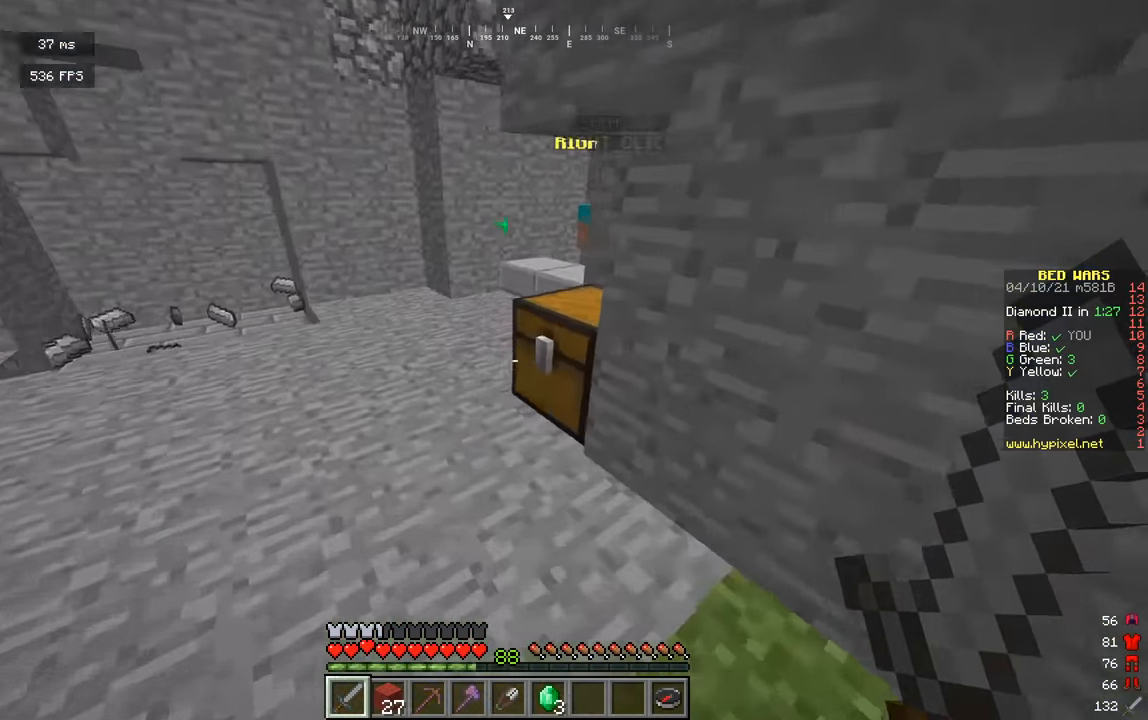
Gameplay with keyboard and mouse; each line is a JSON object with the keys and mouse buttons held at the frame after it. "events" lists presses ("down") and releases ("up") of "a", "d", "s", "w", "mouse_left" and "mouse_right" between this image and that frame as [ms after this image, input, new state], when the widget could be followed in between. "mouse_left", "mouse_right" = the "left", "right" buttons of the "mouse" list. No other keys are recorded. Fast repeated clicks can show as one long hold. Mouse movement is not recorded.
{"keys": [], "mouse": [], "events": [[108, "mouse_right", "up"], [307, "mouse_right", "down"], [433, "mouse_right", "up"]]}
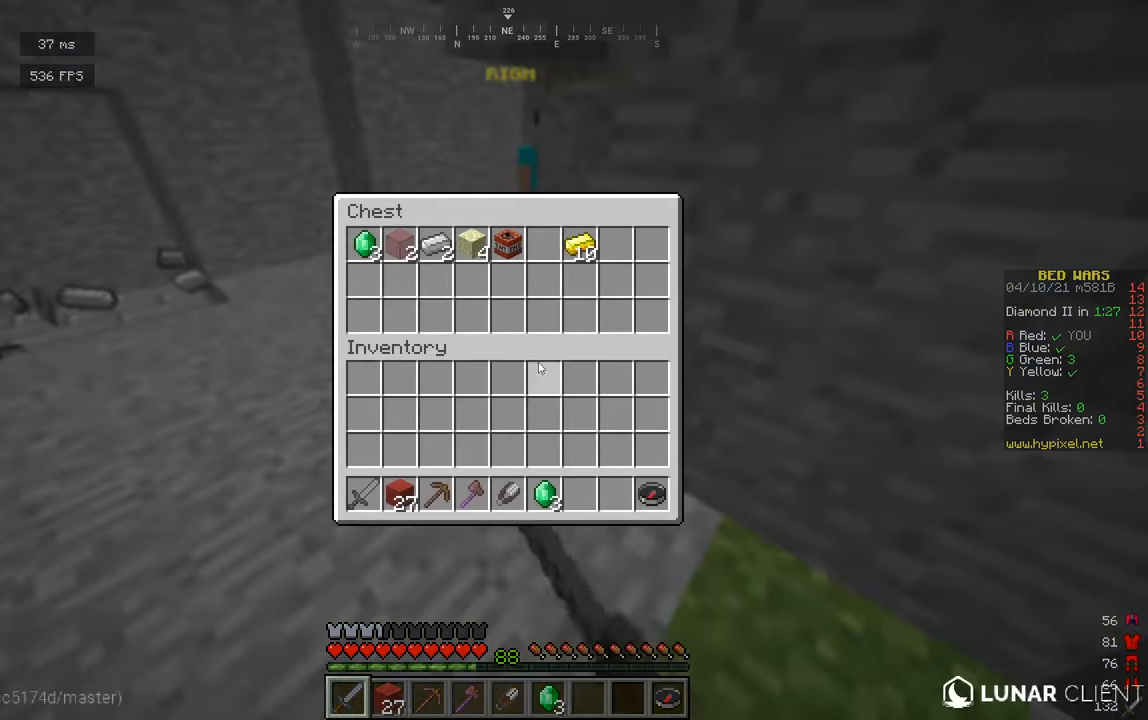
{"keys": [], "mouse": [], "events": []}
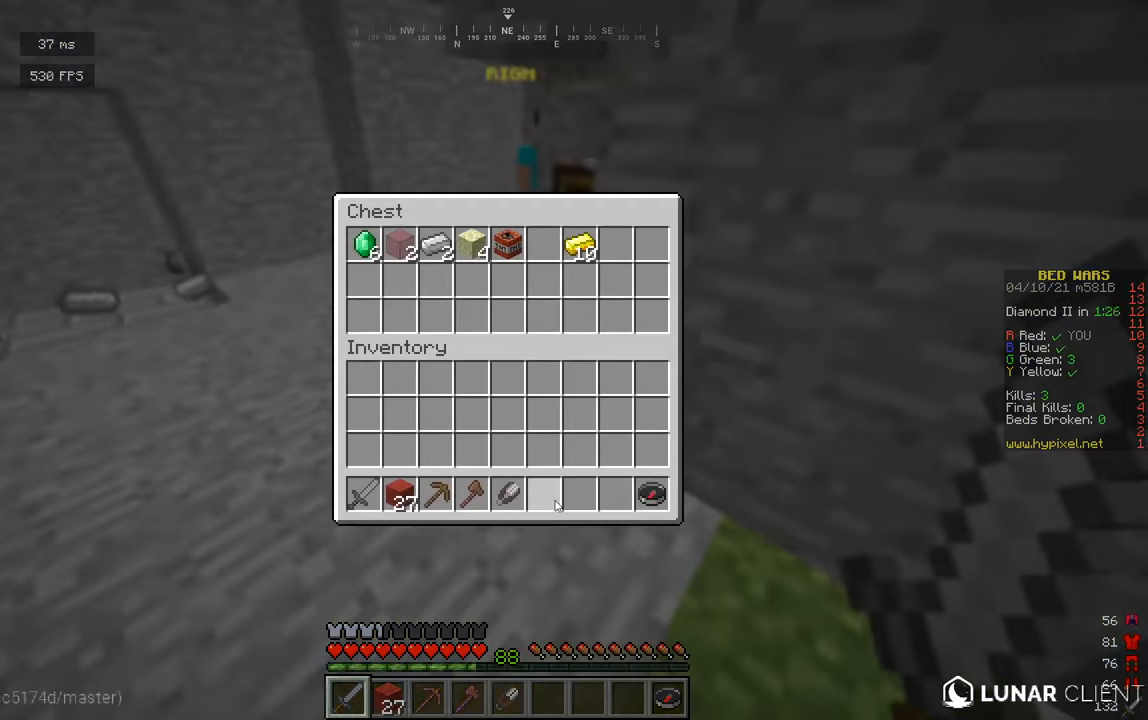
{"keys": ["w"], "mouse": [], "events": [[505, "w", "down"]]}
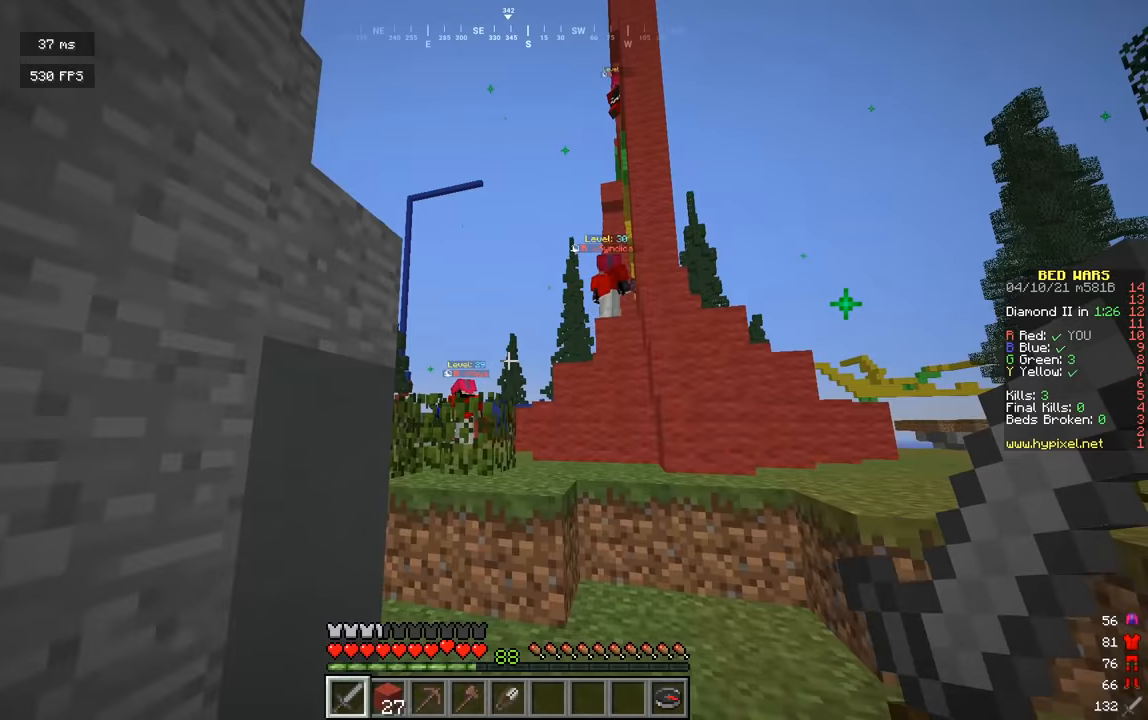
{"keys": ["d", "w"], "mouse": [], "events": [[216, "a", "down"], [379, "a", "up"], [379, "d", "down"]]}
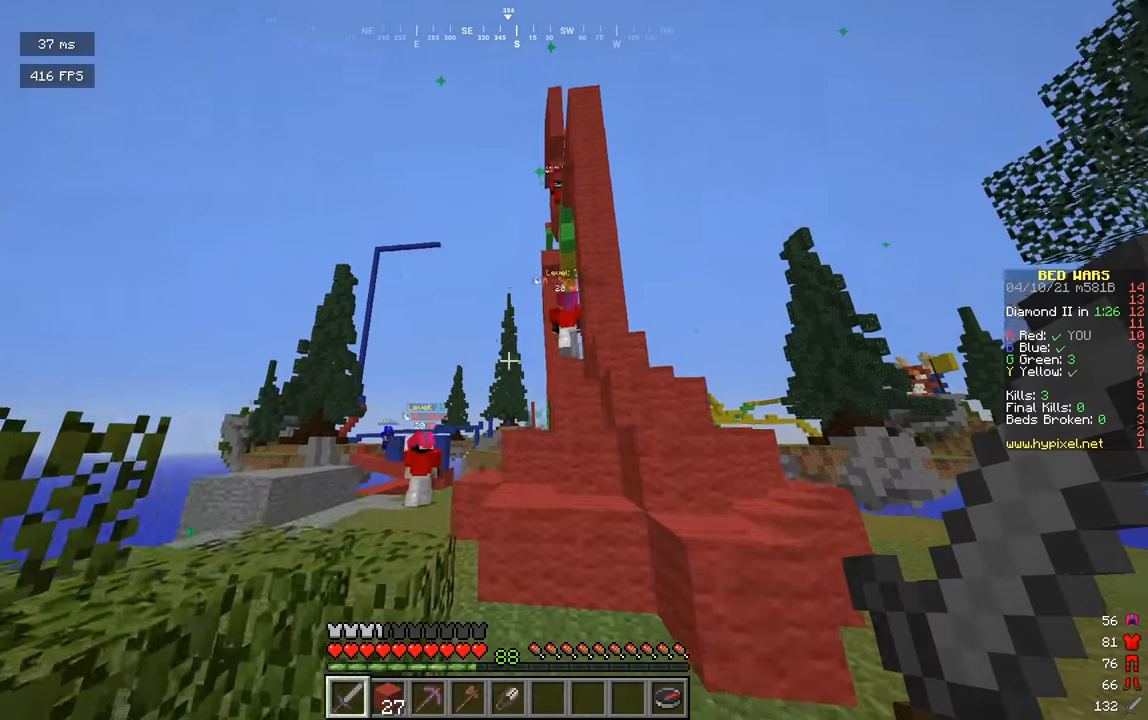
{"keys": ["a", "w"], "mouse": [], "events": [[54, "a", "down"], [108, "d", "up"]]}
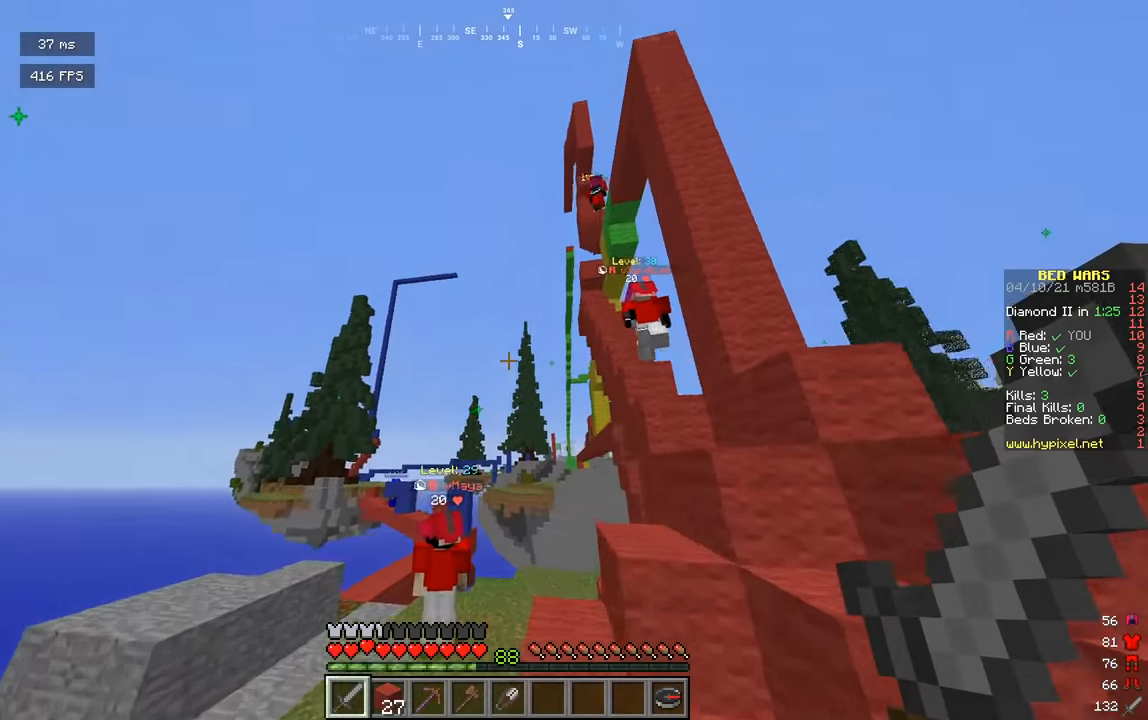
{"keys": ["a", "w"], "mouse": [], "events": []}
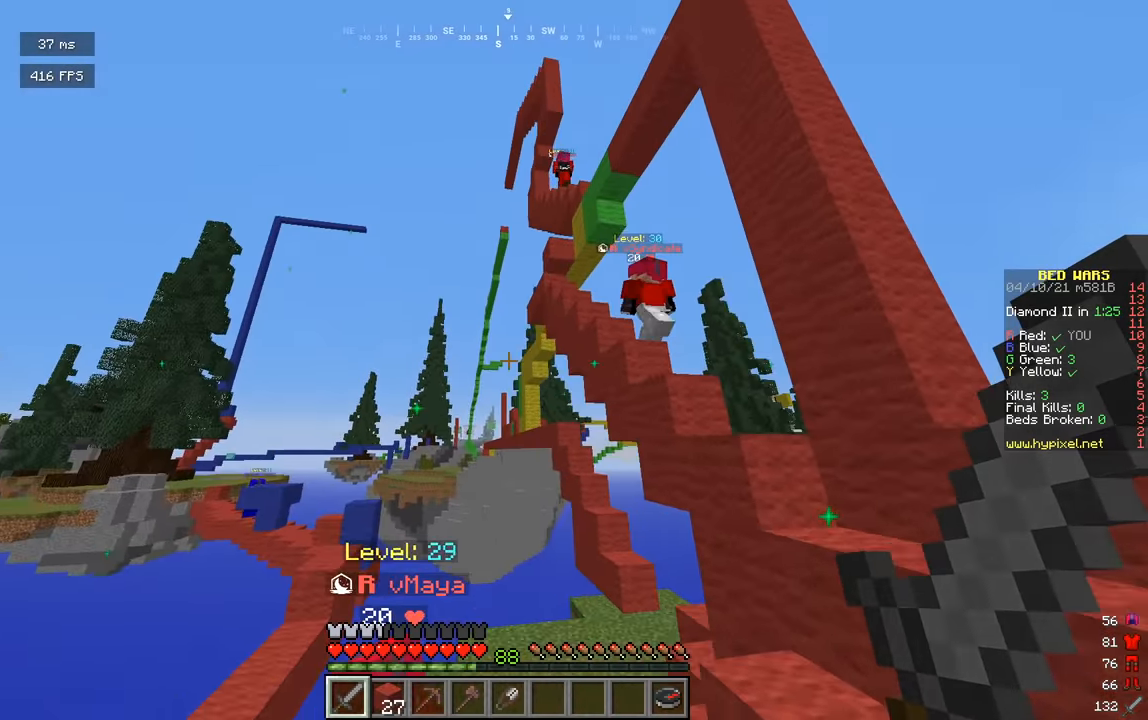
{"keys": ["w"], "mouse": [], "events": [[54, "a", "up"], [54, "w", "up"], [307, "w", "down"]]}
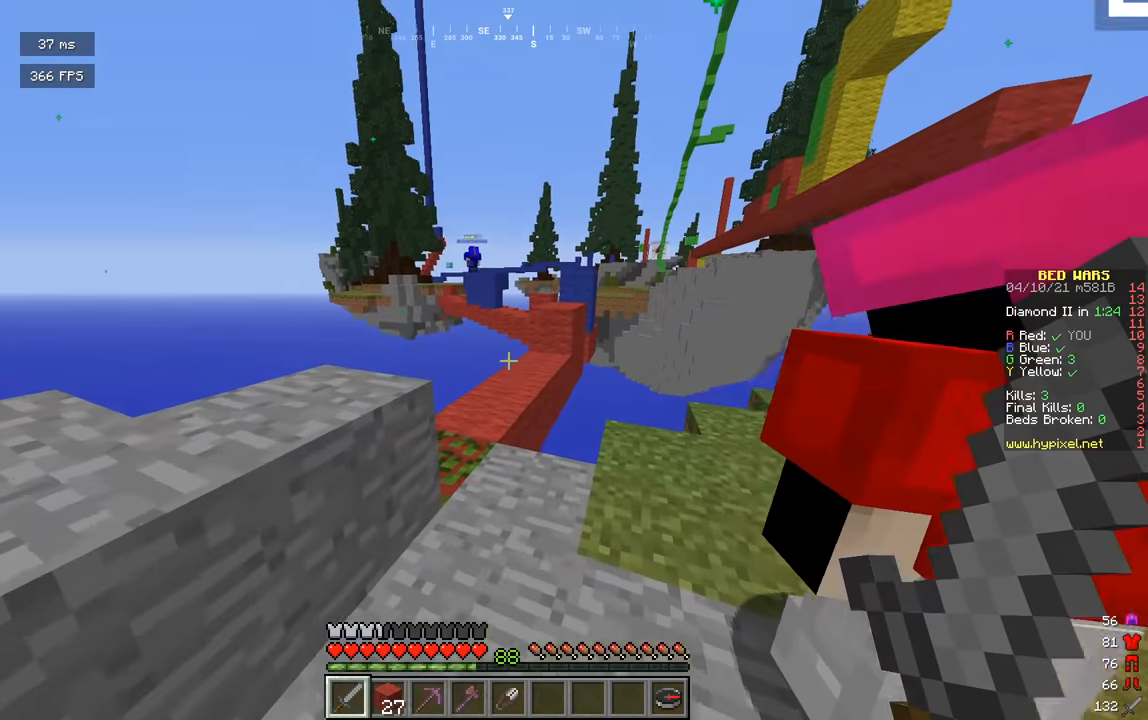
{"keys": ["w"], "mouse": ["right"], "events": [[452, "mouse_right", "down"]]}
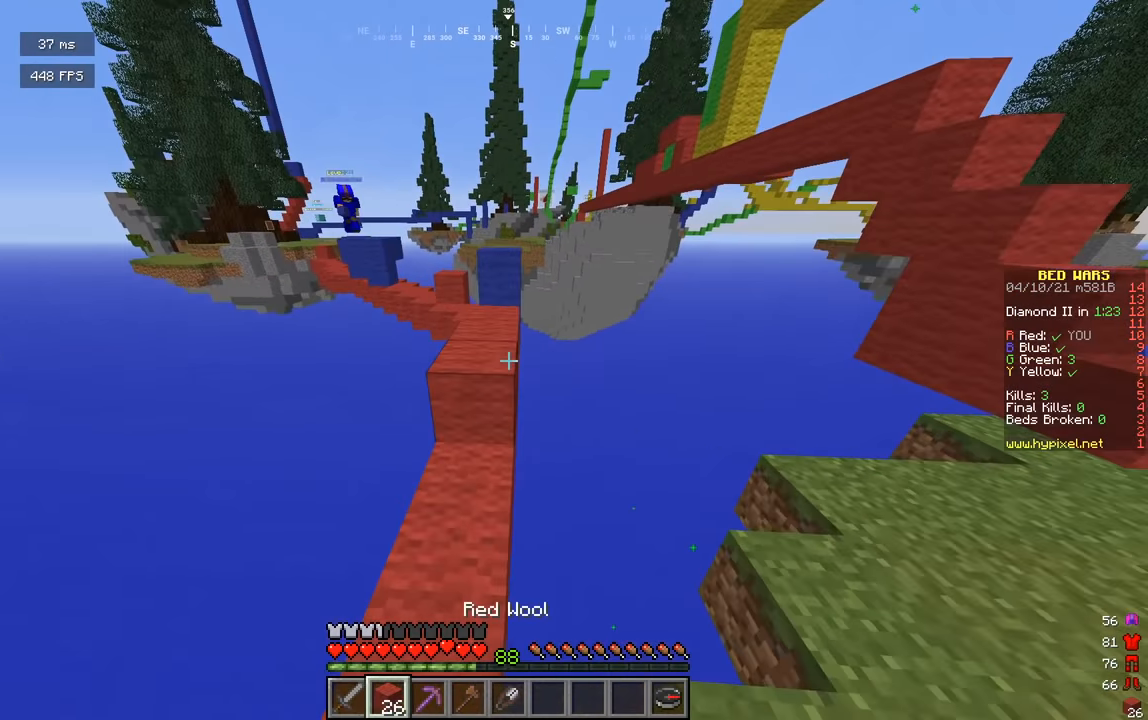
{"keys": ["w"], "mouse": [], "events": [[198, "mouse_right", "up"]]}
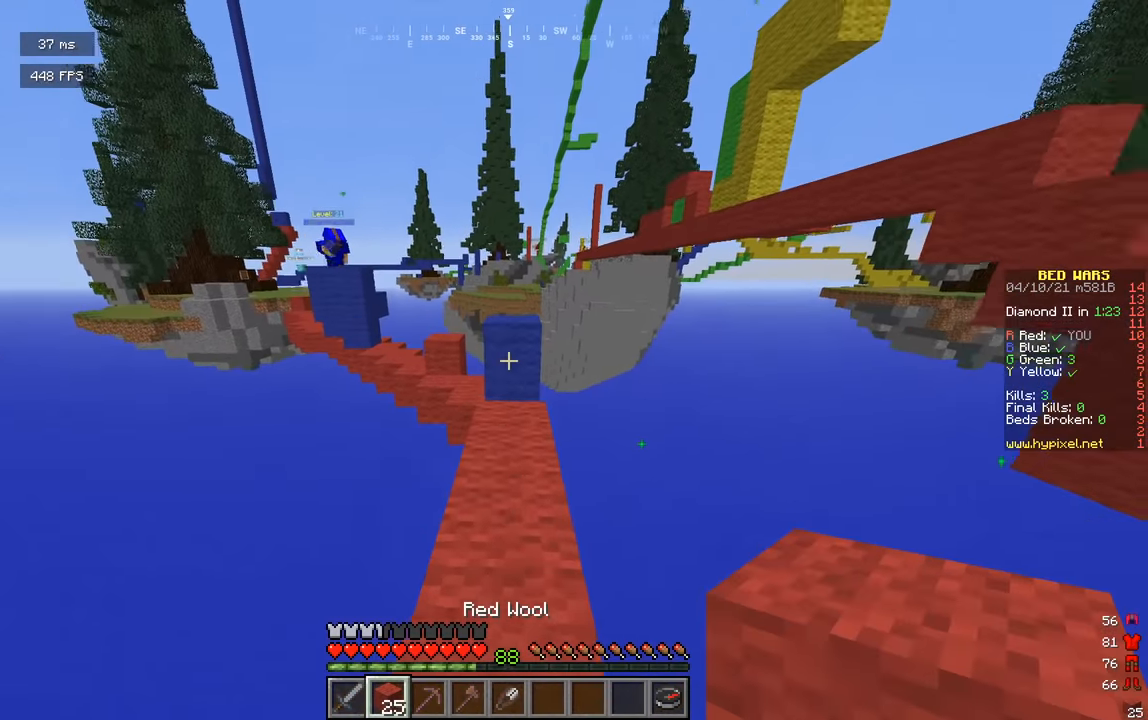
{"keys": ["w"], "mouse": [], "events": [[307, "mouse_right", "down"], [469, "mouse_right", "up"]]}
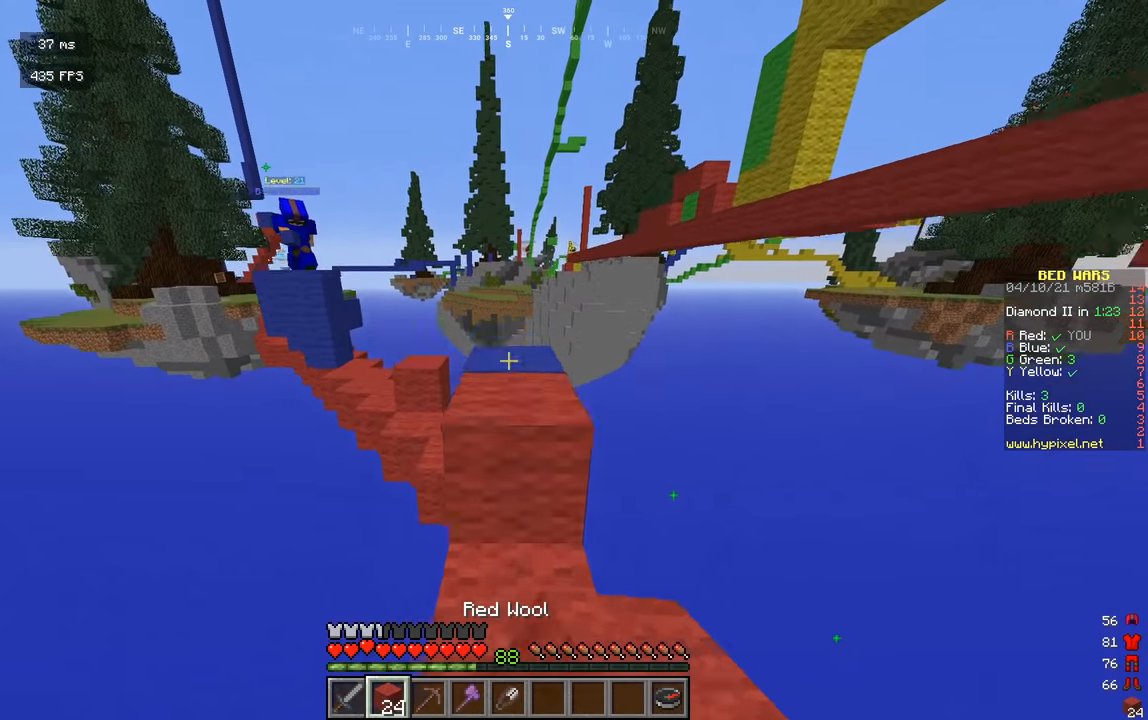
{"keys": ["w"], "mouse": [], "events": [[108, "d", "down"], [252, "d", "up"]]}
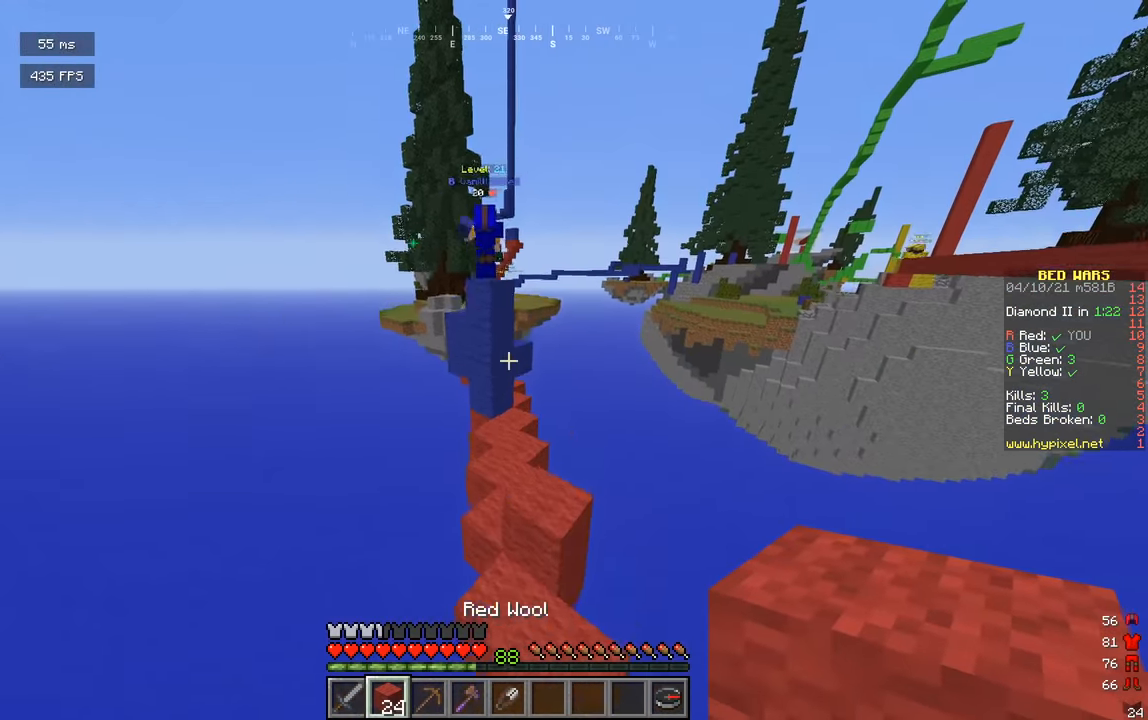
{"keys": ["w"], "mouse": [], "events": []}
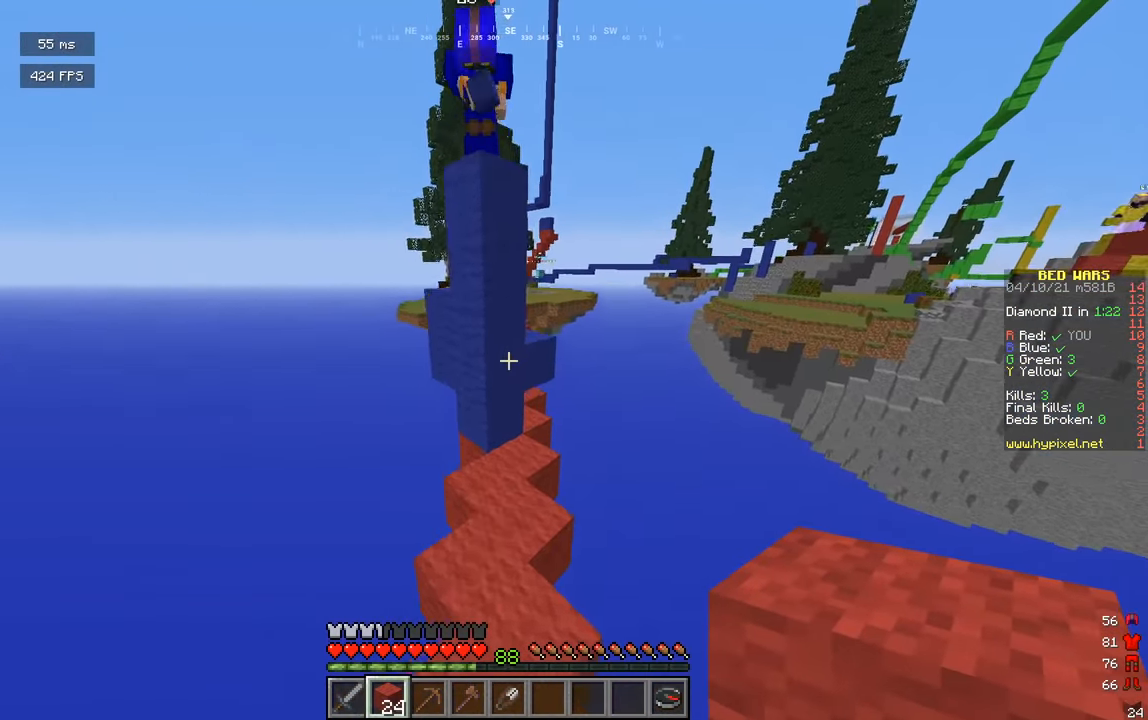
{"keys": [], "mouse": ["right"], "events": [[36, "w", "up"], [91, "mouse_right", "down"], [181, "a", "down"], [181, "s", "down"], [289, "a", "up"], [307, "s", "up"]]}
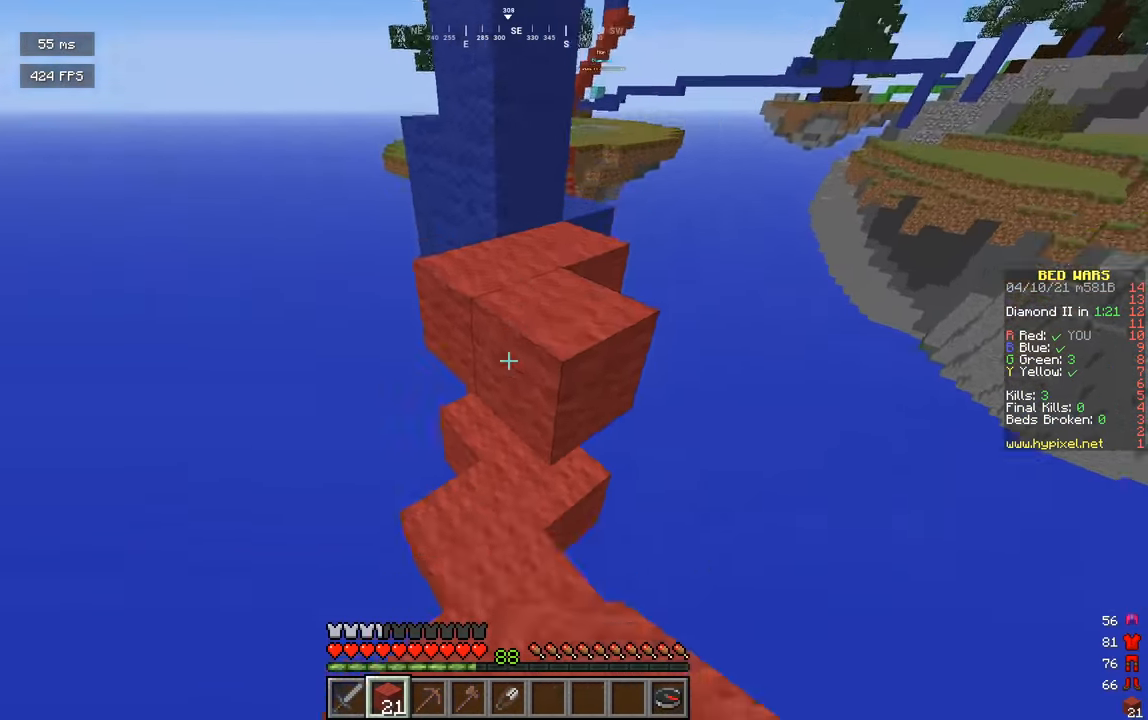
{"keys": ["w"], "mouse": ["left"], "events": [[36, "a", "down"], [54, "s", "down"], [108, "mouse_right", "up"], [108, "s", "up"], [108, "w", "down"], [433, "a", "up"], [469, "mouse_left", "down"]]}
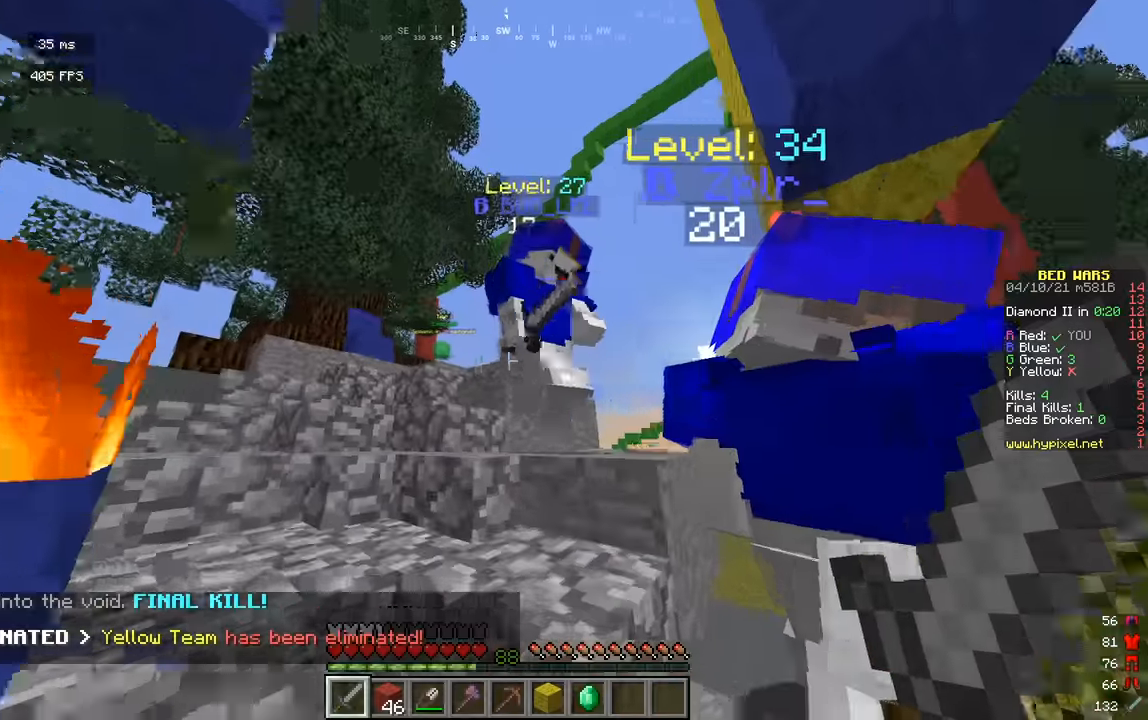
{"keys": ["a", "w"], "mouse": [], "events": [[163, "a", "down"], [487, "mouse_left", "up"]]}
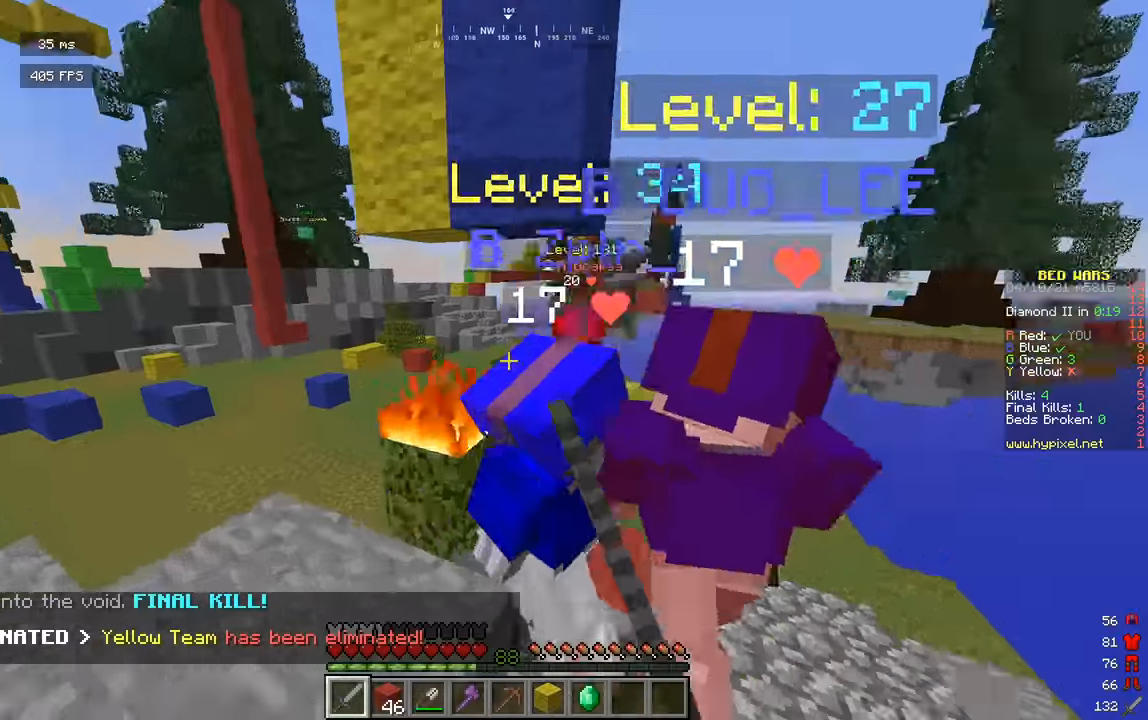
{"keys": ["d", "w"], "mouse": ["left"], "events": [[145, "mouse_left", "down"], [343, "d", "down"], [380, "a", "up"]]}
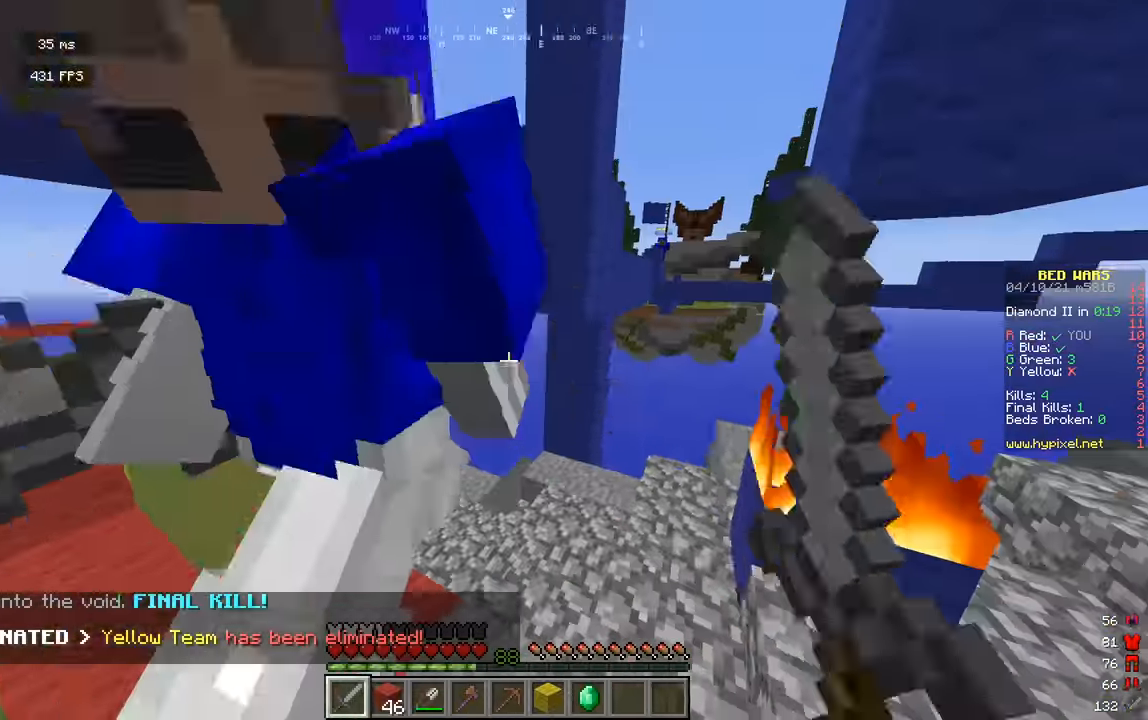
{"keys": ["a", "w"], "mouse": ["left"], "events": [[253, "d", "up"], [307, "a", "down"]]}
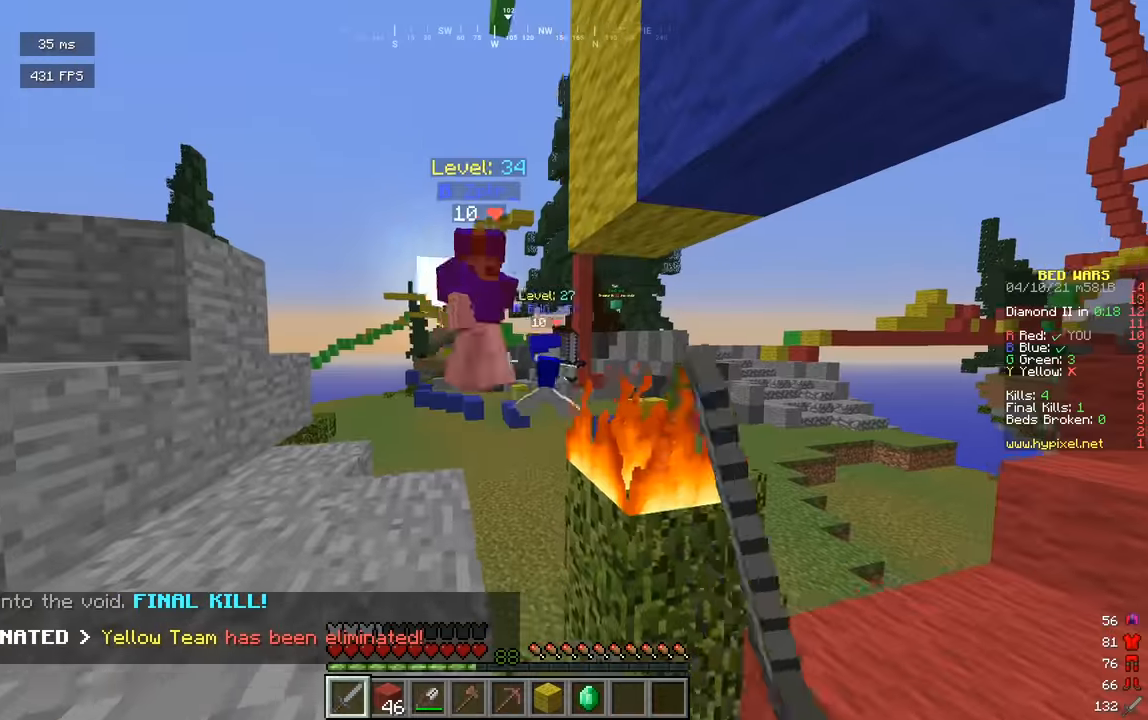
{"keys": ["w"], "mouse": [], "events": [[361, "a", "up"], [379, "mouse_left", "up"]]}
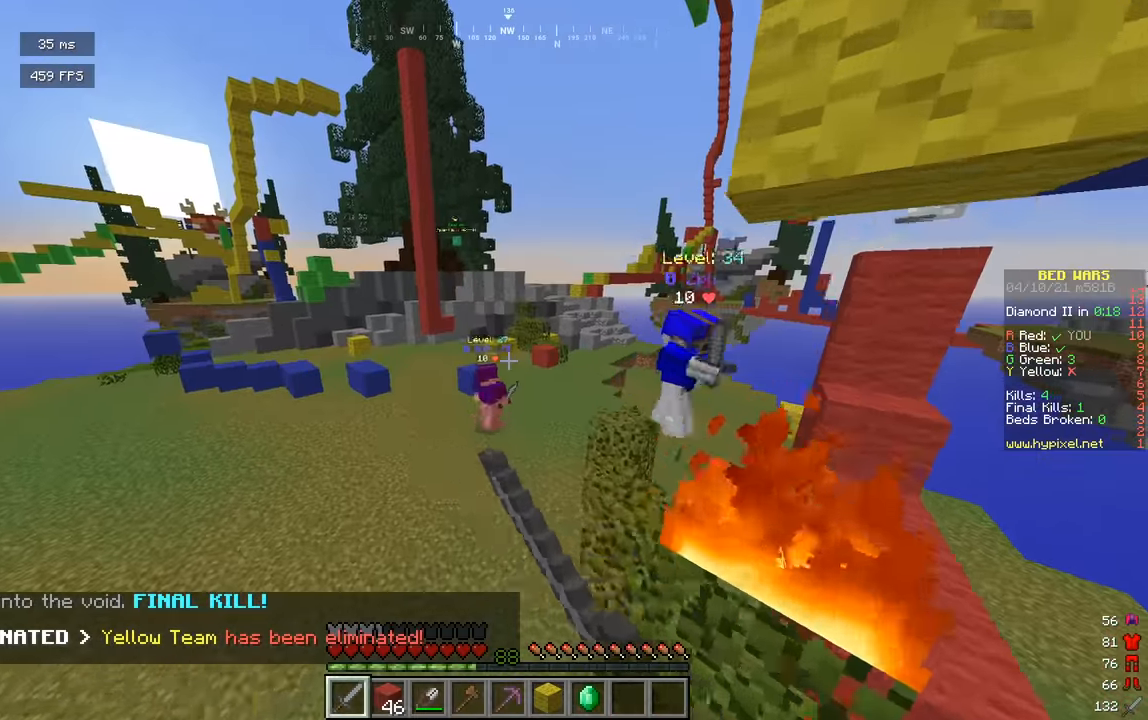
{"keys": ["a", "w"], "mouse": [], "events": [[289, "a", "down"]]}
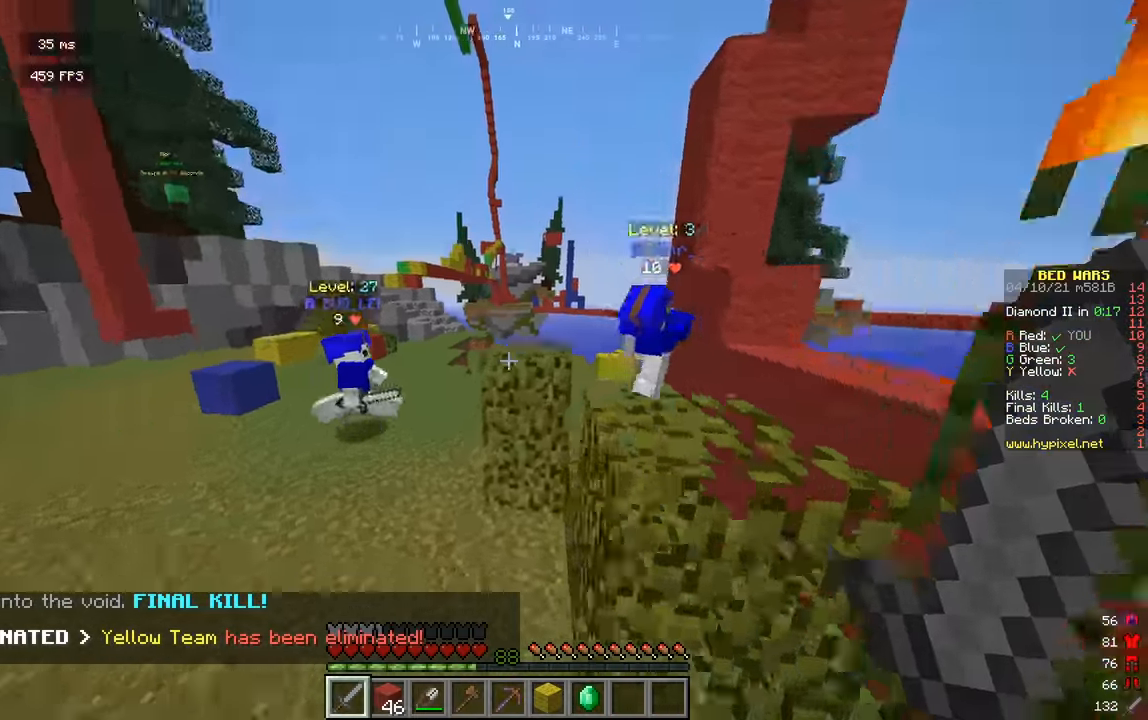
{"keys": ["d", "w"], "mouse": ["left"], "events": [[91, "mouse_left", "down"], [145, "a", "up"], [307, "d", "down"]]}
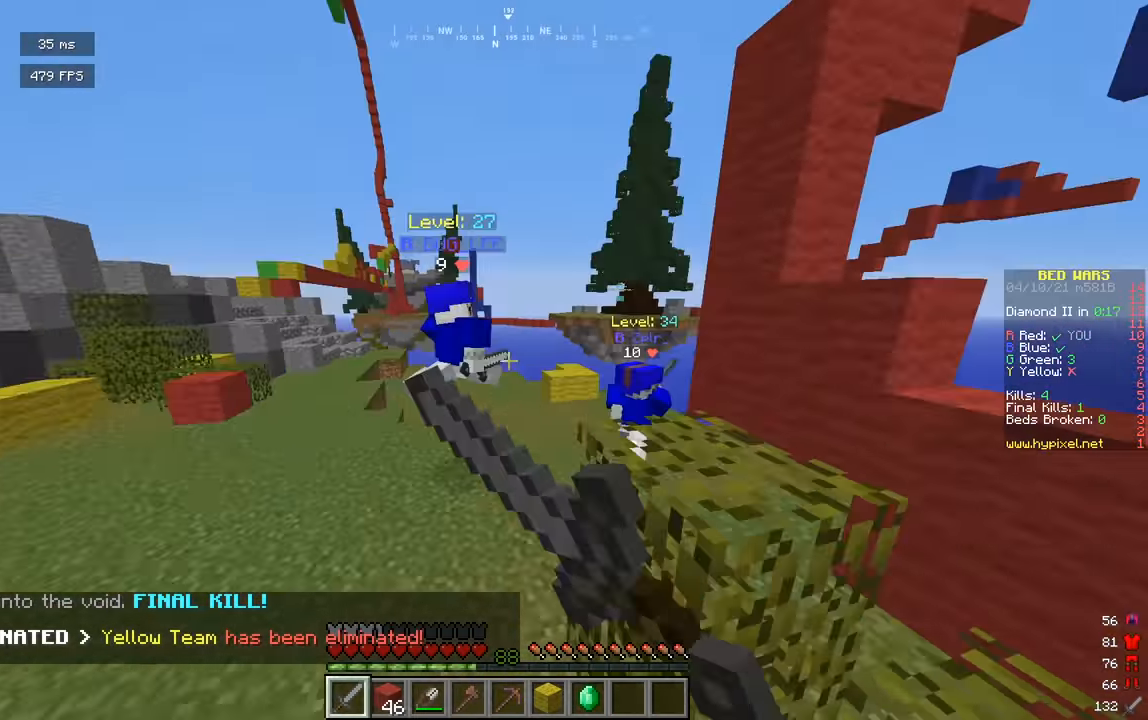
{"keys": ["d", "w"], "mouse": ["left"], "events": [[18, "d", "up"], [415, "d", "down"]]}
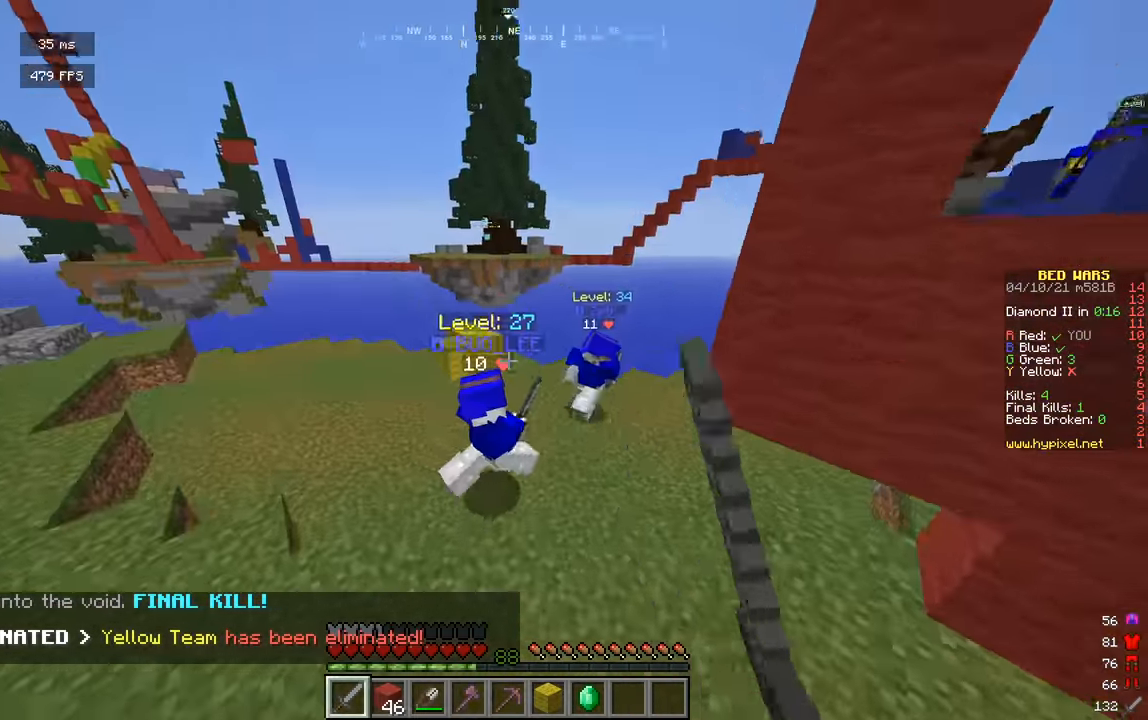
{"keys": ["w"], "mouse": ["left"], "events": [[108, "d", "up"]]}
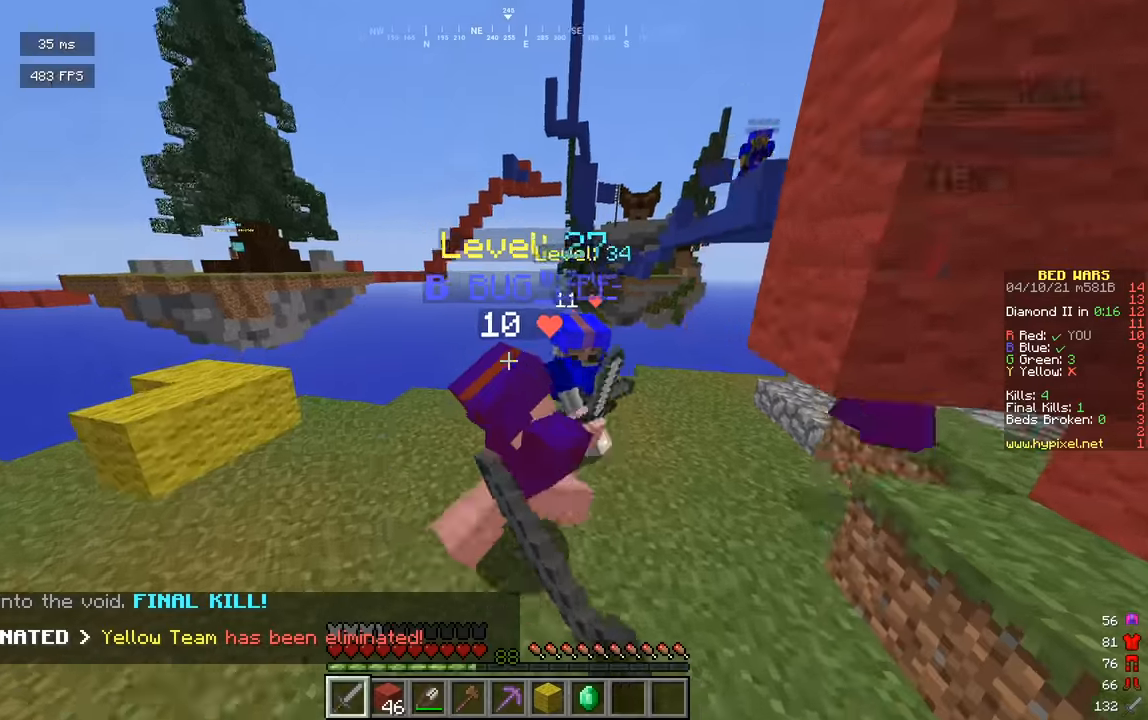
{"keys": ["d", "w"], "mouse": ["left"], "events": [[37, "d", "down"]]}
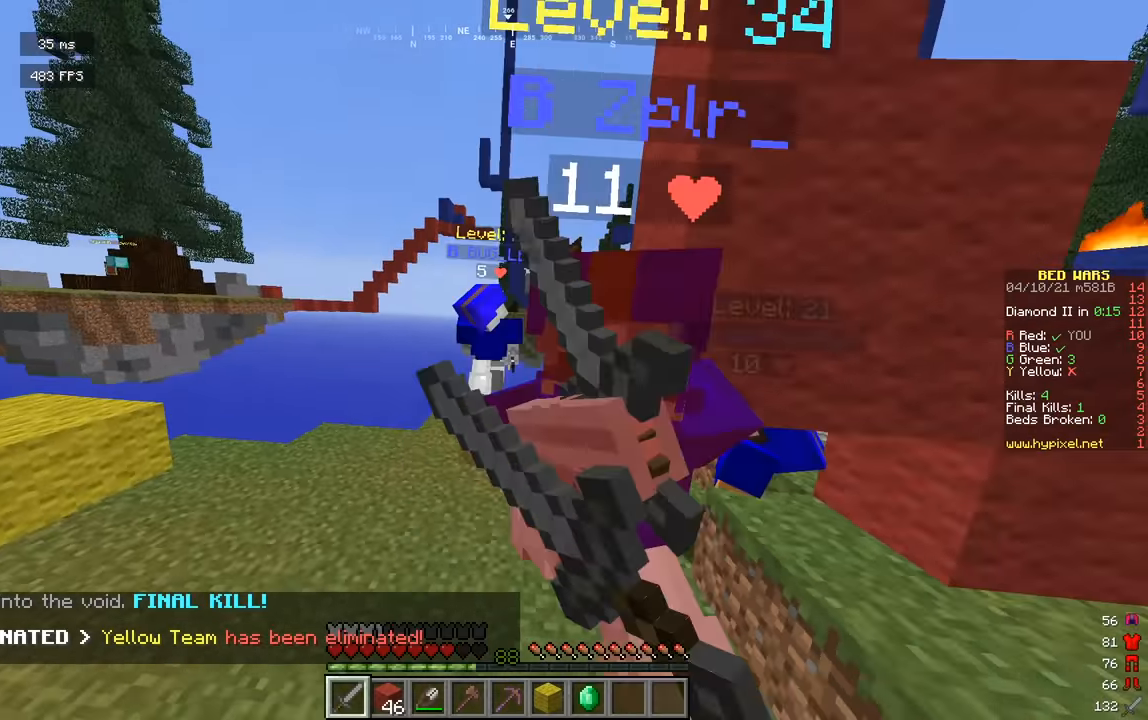
{"keys": ["d", "w"], "mouse": ["left"], "events": []}
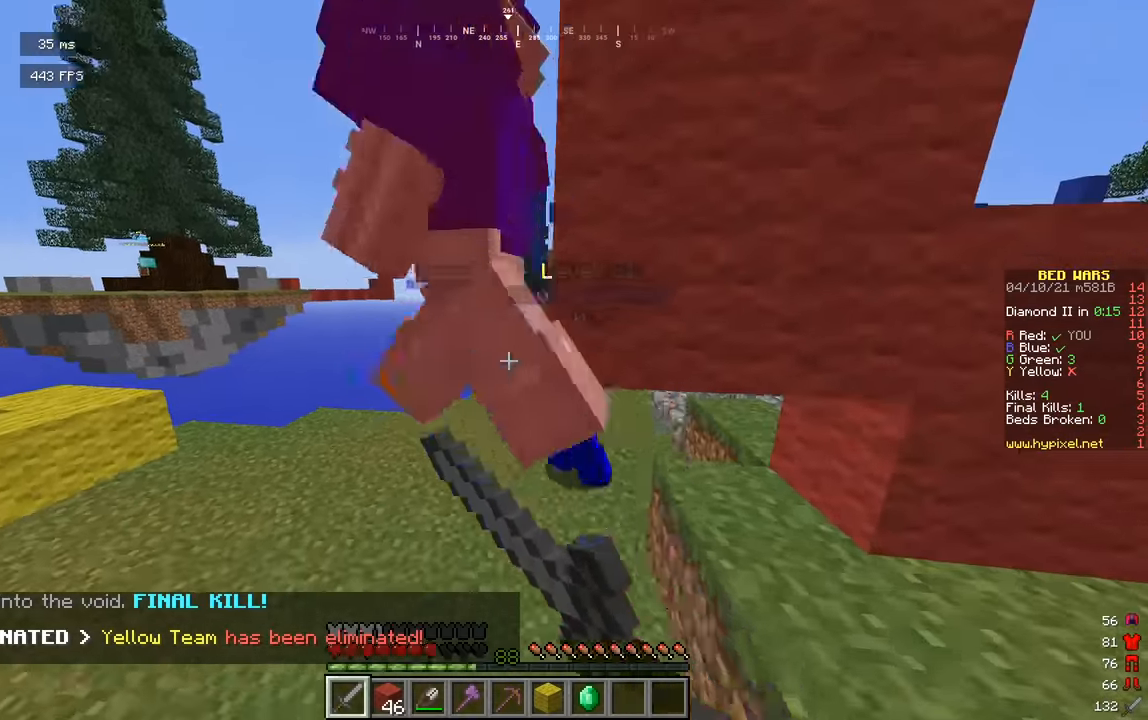
{"keys": ["a"], "mouse": ["left"], "events": [[343, "d", "up"], [452, "a", "down"], [452, "w", "up"]]}
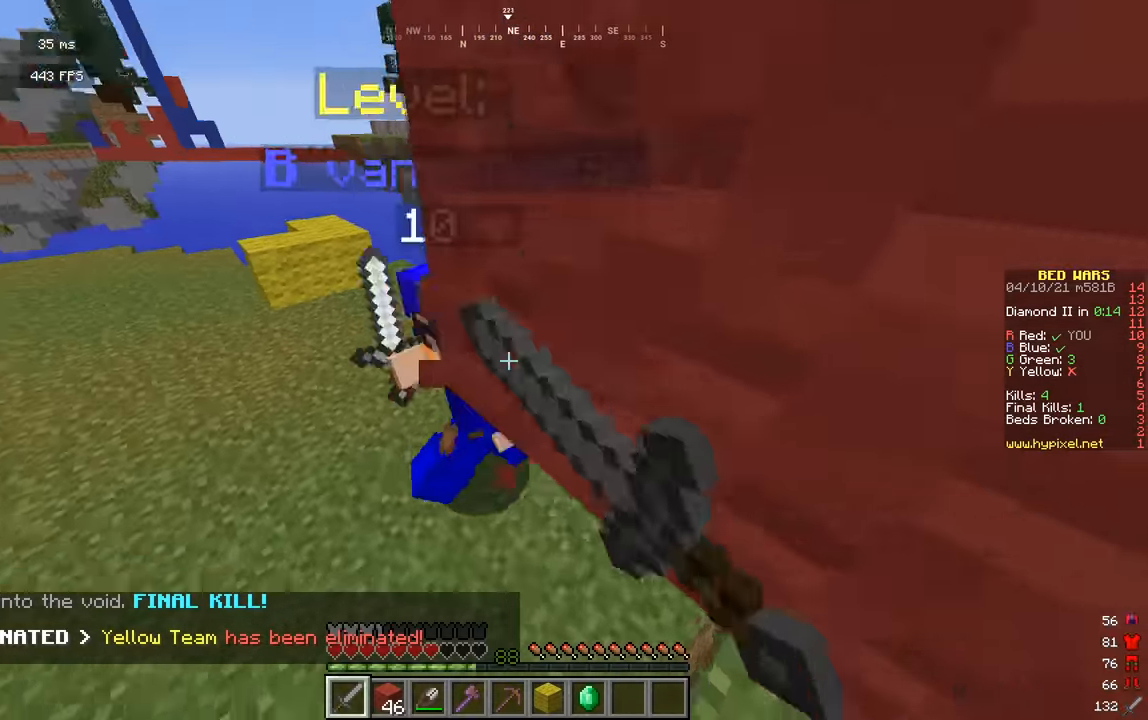
{"keys": ["a", "w"], "mouse": ["left"], "events": [[18, "w", "down"], [126, "d", "down"], [487, "d", "up"]]}
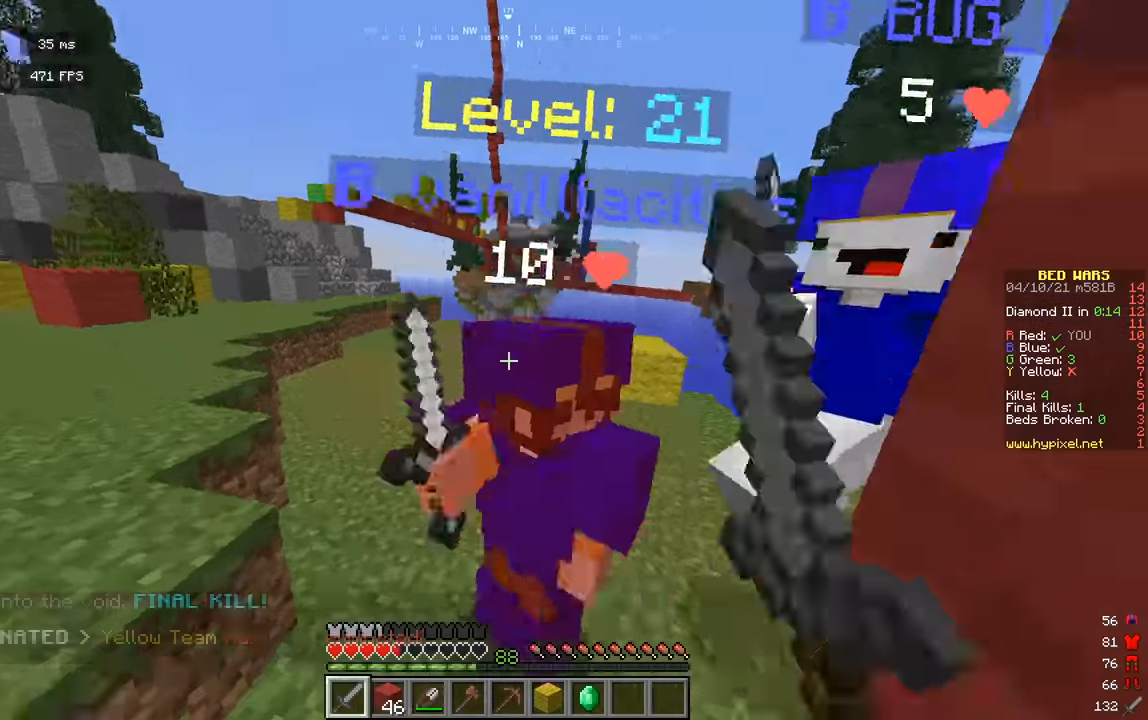
{"keys": ["d", "w"], "mouse": ["left"], "events": [[199, "a", "up"], [217, "d", "down"]]}
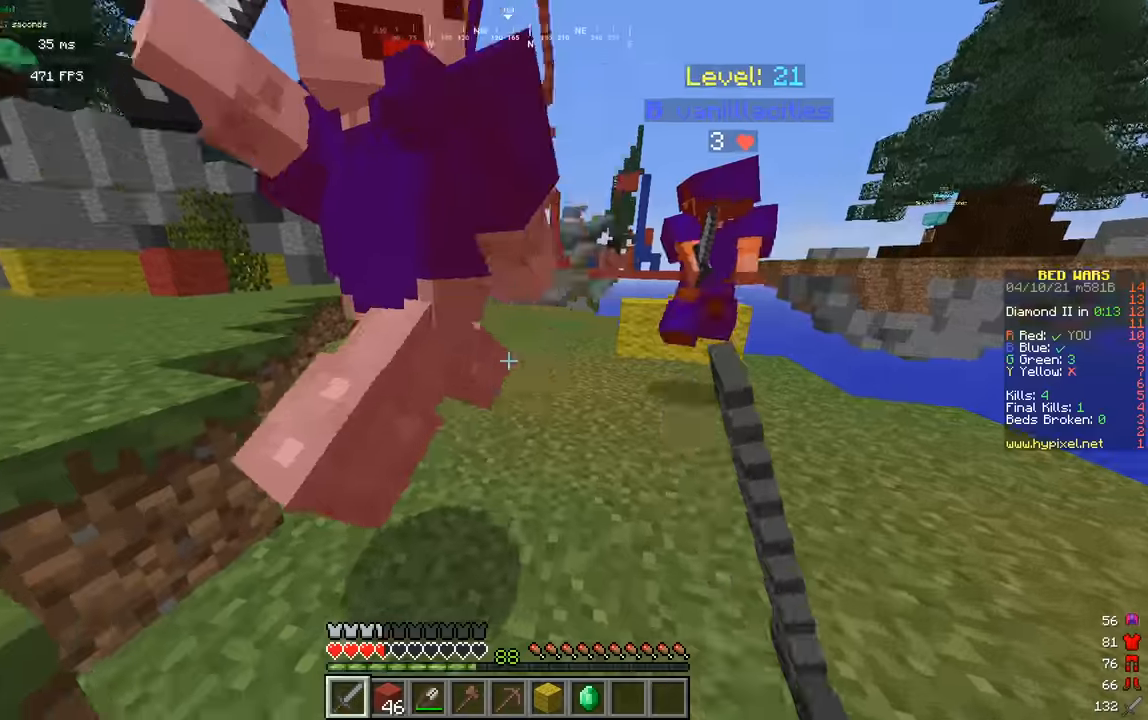
{"keys": ["d", "w"], "mouse": ["left"], "events": [[162, "d", "up"], [180, "a", "down"], [270, "d", "down"], [361, "a", "up"], [379, "mouse_left", "up"], [415, "mouse_left", "down"]]}
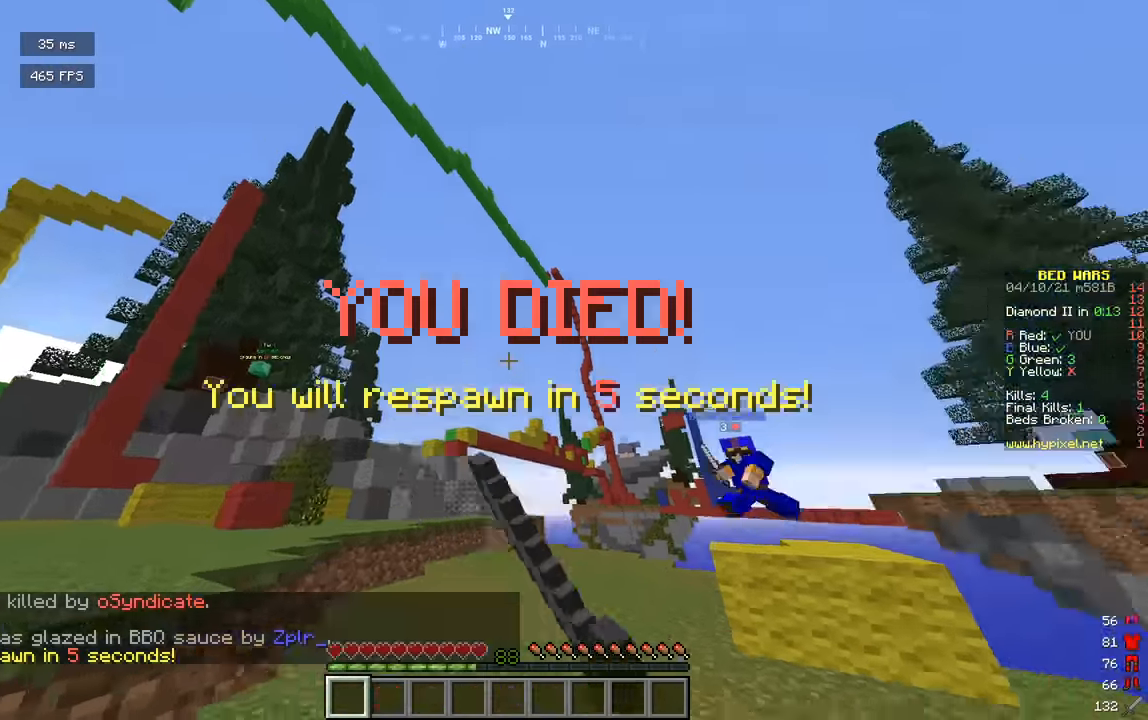
{"keys": ["w"], "mouse": [], "events": [[90, "d", "up"], [289, "mouse_left", "up"], [307, "a", "down"], [451, "a", "up"]]}
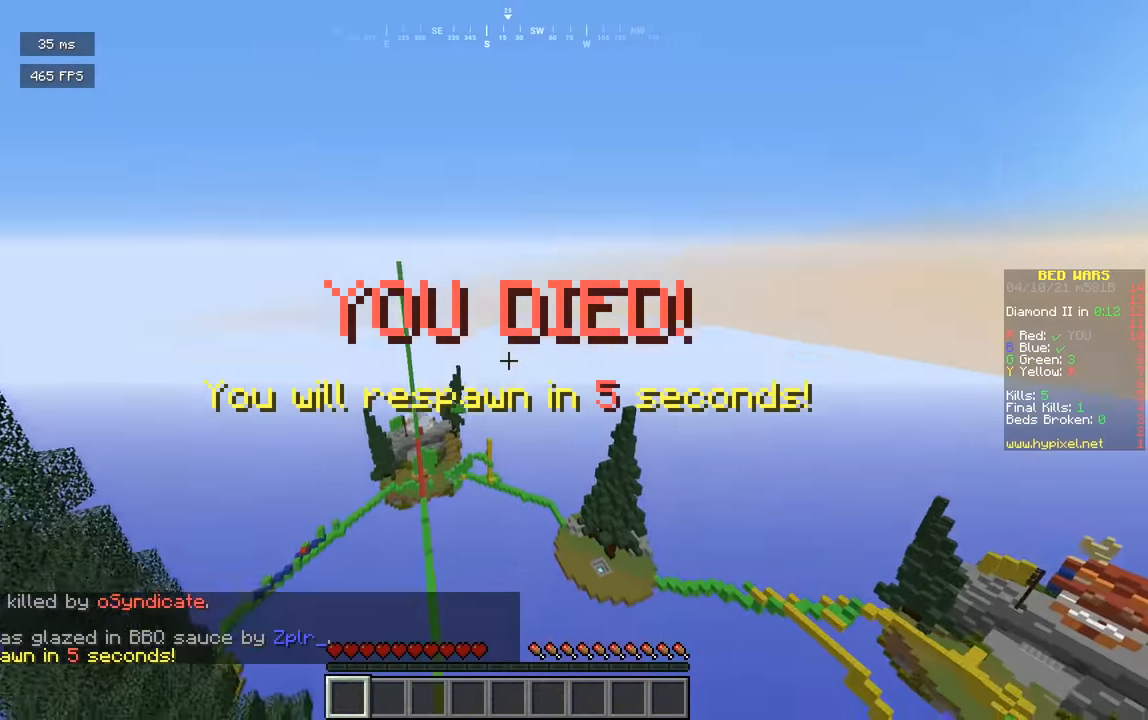
{"keys": ["a", "w"], "mouse": [], "events": [[452, "a", "down"]]}